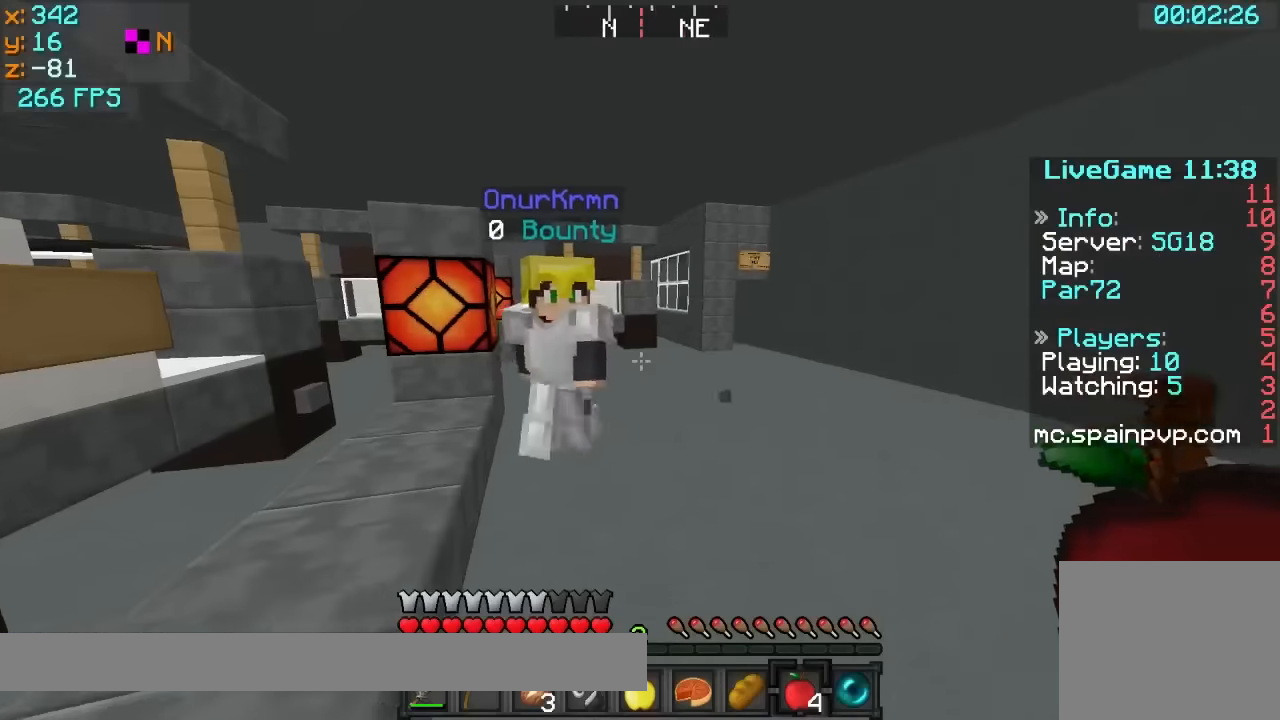
Gameplay with keyboard; each line is a JSON object with the keys held at the frame after it. "events" lists presses ("down") and releases ("up") of "a", "d", "s" and "w" between this image and that frame as [ms after this image, input, new state], when the widget could be followed in between. No other keys are recorded. Mouse input is not recorded.
{"keys": [], "events": []}
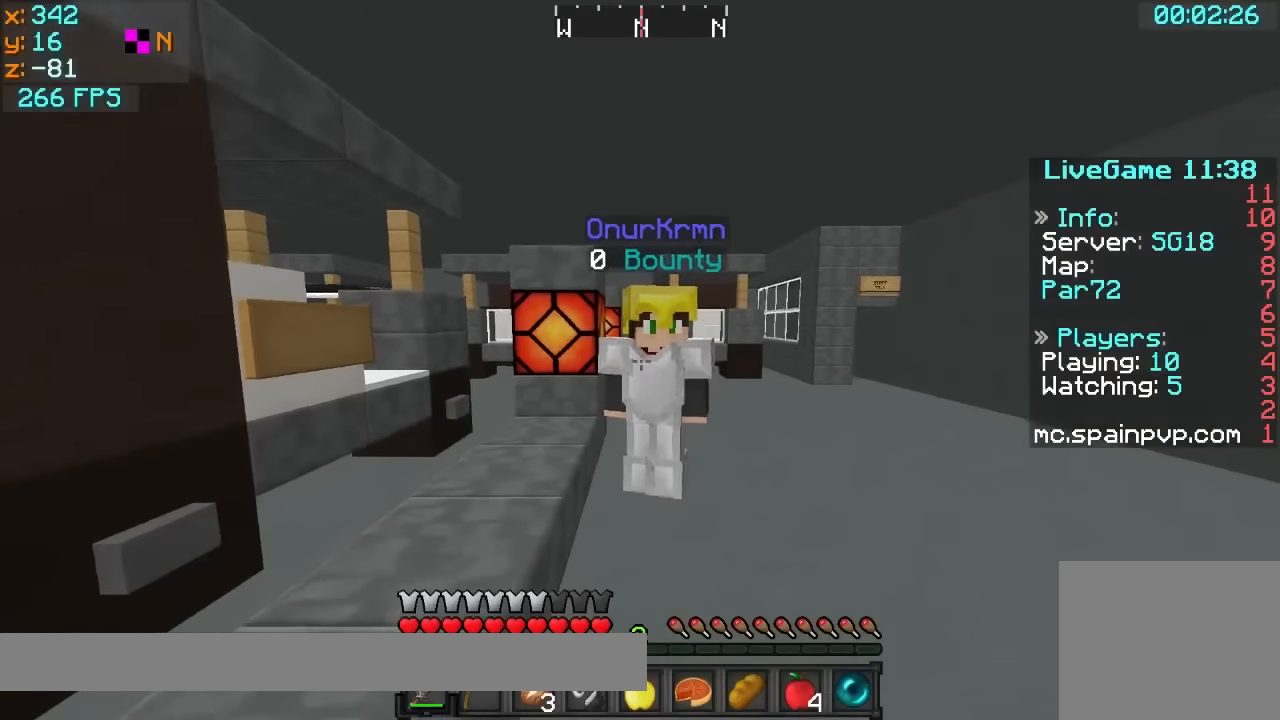
{"keys": [], "events": []}
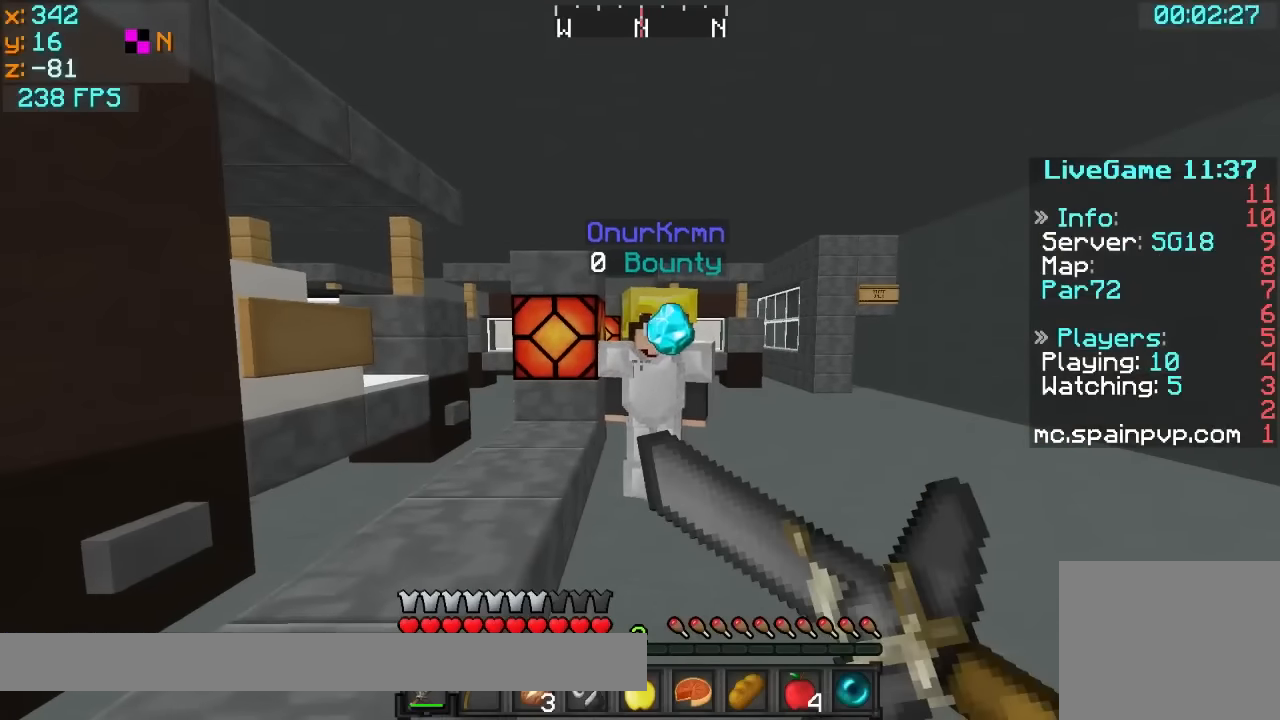
{"keys": ["a", "s"], "events": [[66, "d", "down"], [66, "w", "down"], [216, "w", "up"], [266, "d", "up"], [316, "s", "down"], [366, "a", "down"]]}
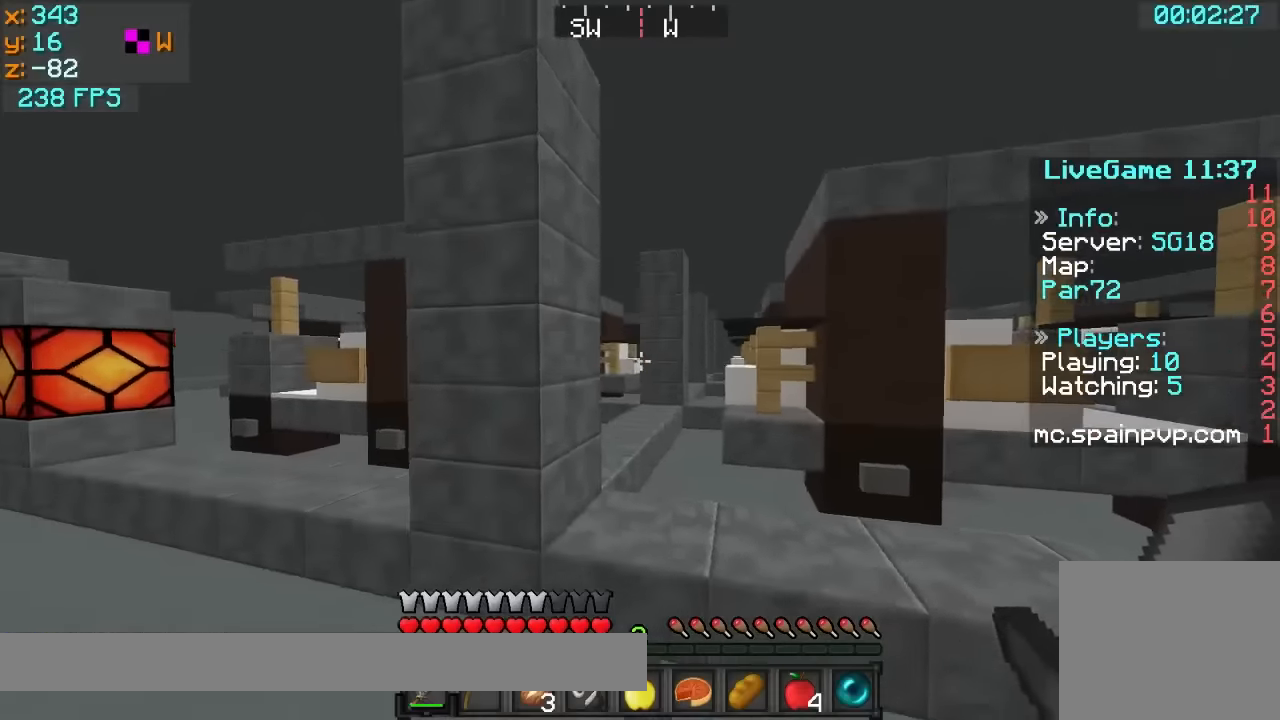
{"keys": []}